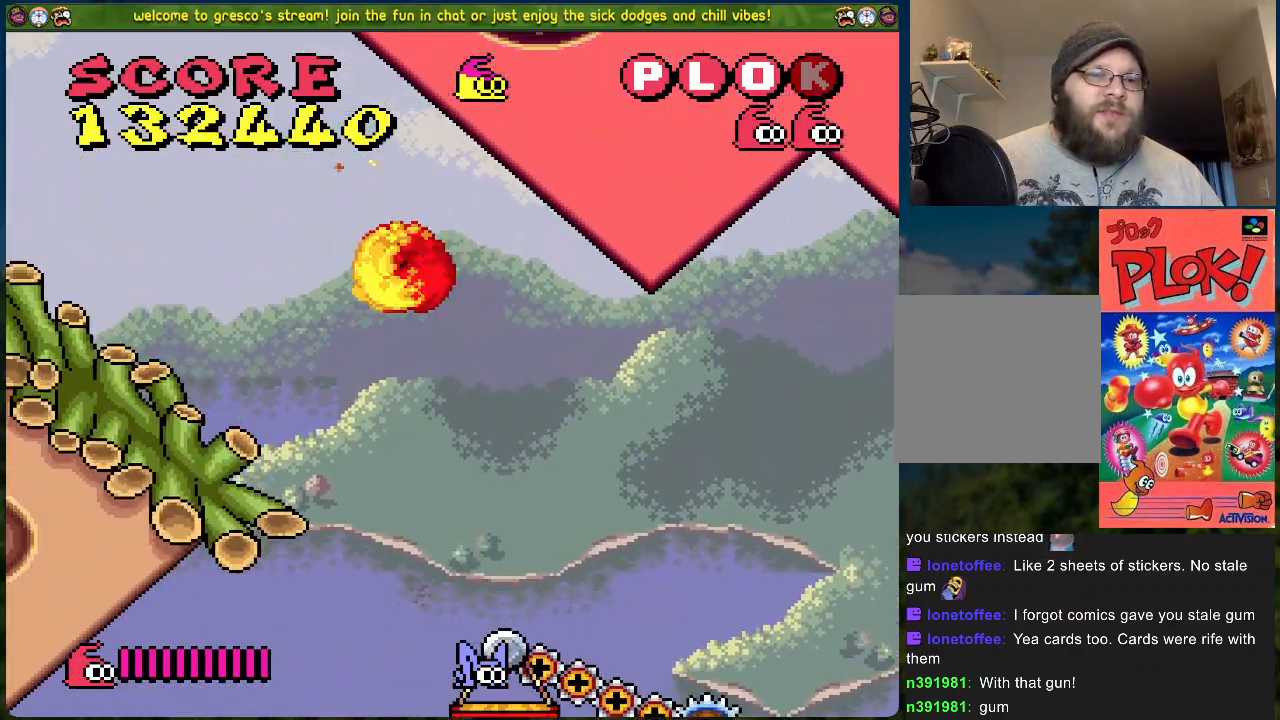
Gameplay with a controller (Xbox layout); each line is a JSON object with the inputs held at the frame after it. "events" lists button and stick changes between this image and that frame as [ms after this image, input, new state], when the widget could be followed in between. Not read: right_stick.
{"buttons": ["DPAD_LEFT"], "left_stick": "center", "events": [[84, "B", "up"]]}
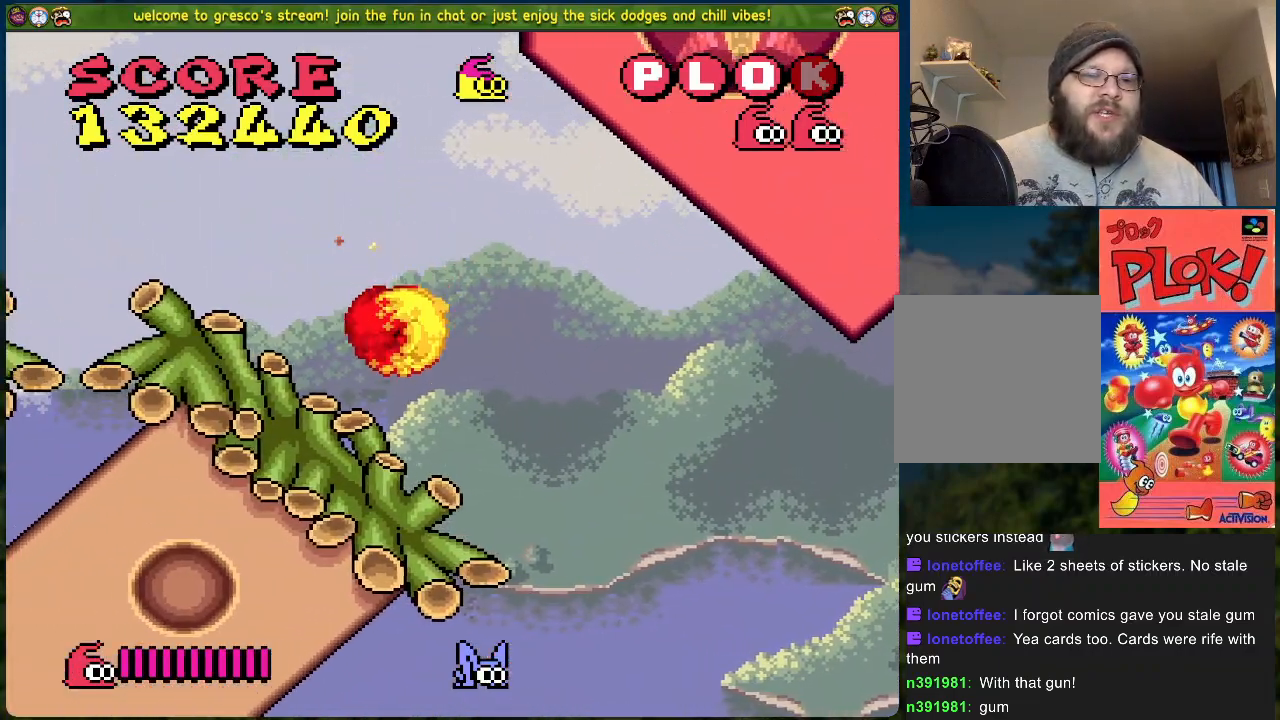
{"buttons": ["B", "DPAD_LEFT"], "left_stick": "center", "events": [[117, "B", "down"]]}
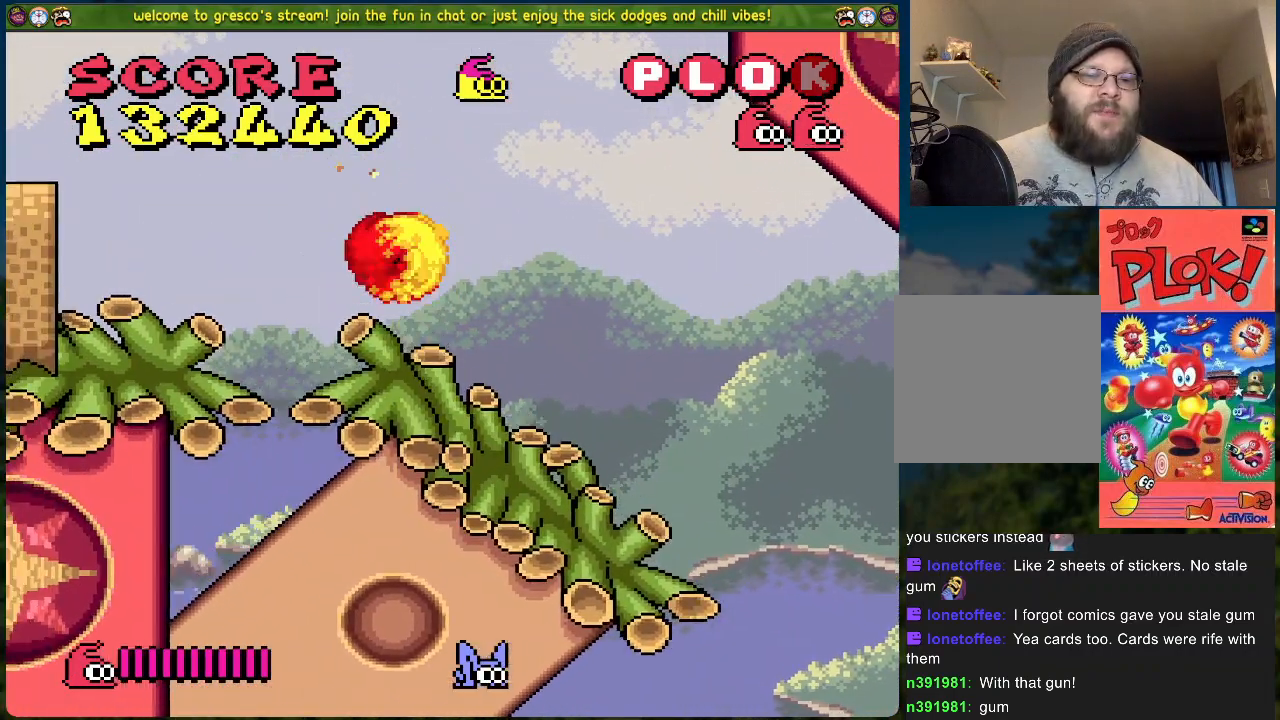
{"buttons": ["B", "DPAD_LEFT"], "left_stick": "center", "events": []}
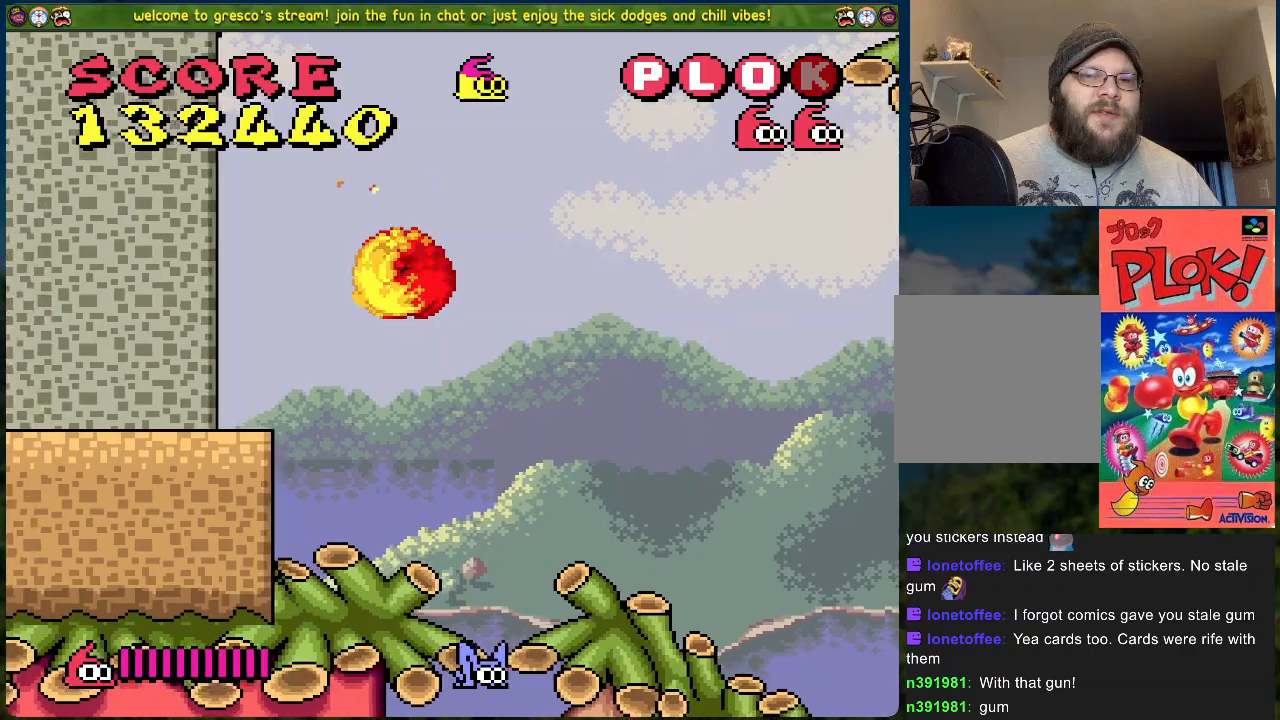
{"buttons": ["B", "DPAD_RIGHT"], "left_stick": "center", "events": [[66, "B", "up"], [200, "DPAD_LEFT", "up"], [300, "DPAD_RIGHT", "down"], [317, "B", "down"]]}
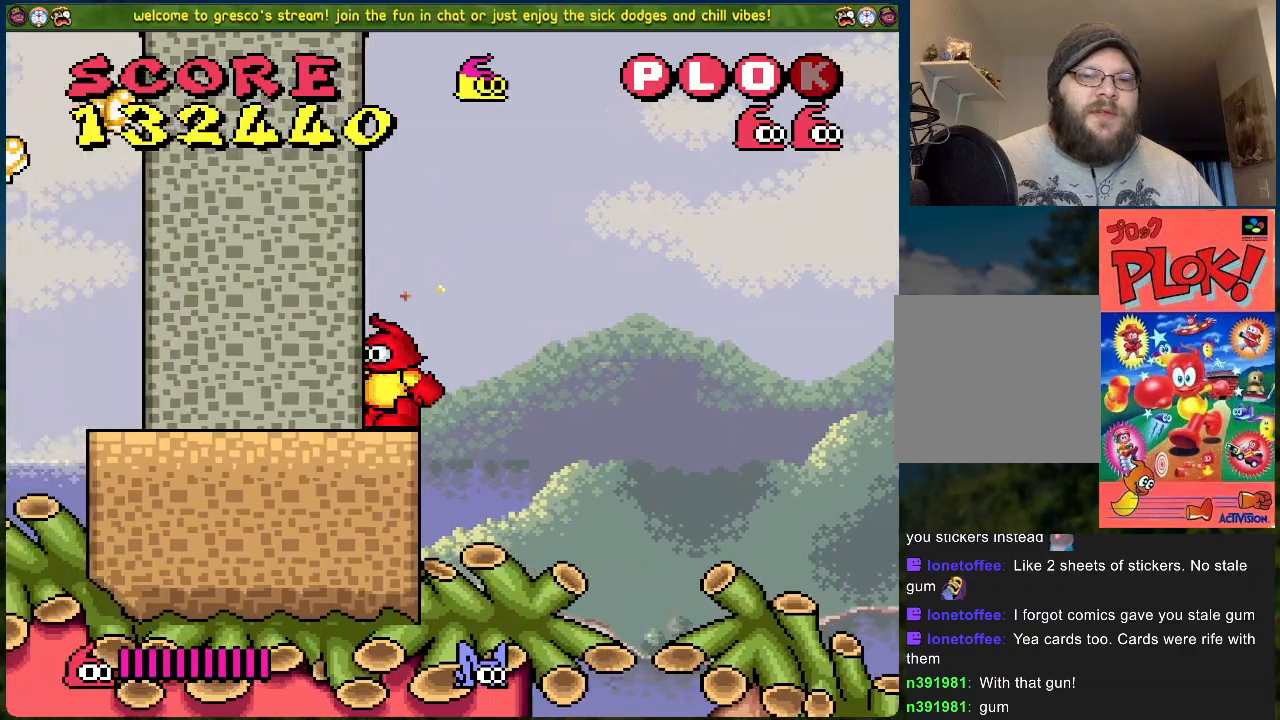
{"buttons": ["B", "DPAD_RIGHT"], "left_stick": "center", "events": []}
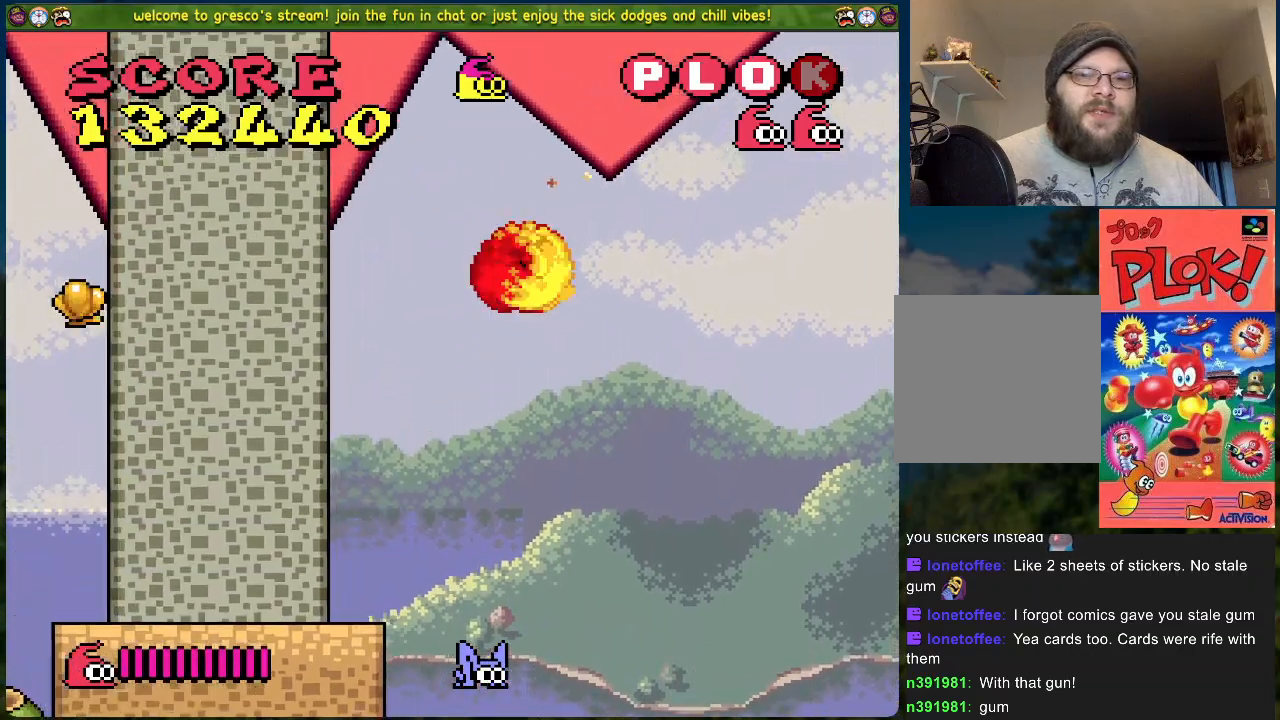
{"buttons": ["DPAD_RIGHT"], "left_stick": "center", "events": [[317, "B", "up"]]}
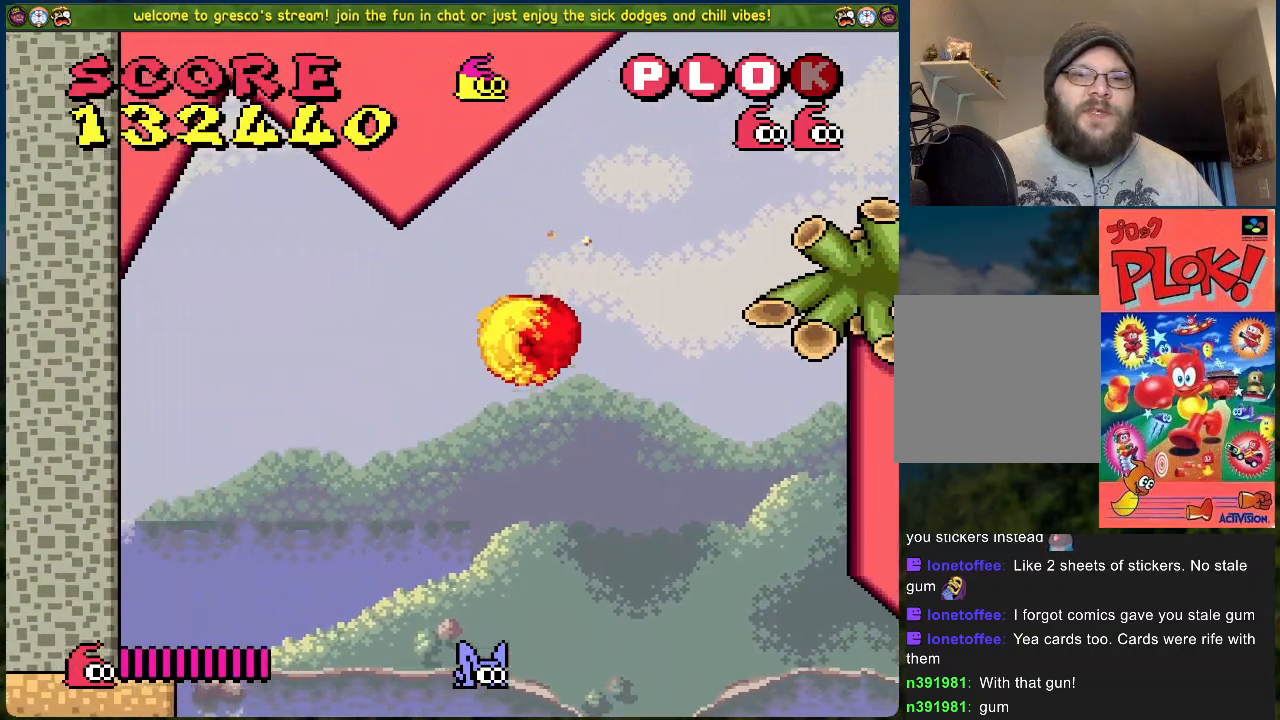
{"buttons": [], "left_stick": "center", "events": [[134, "DPAD_RIGHT", "up"]]}
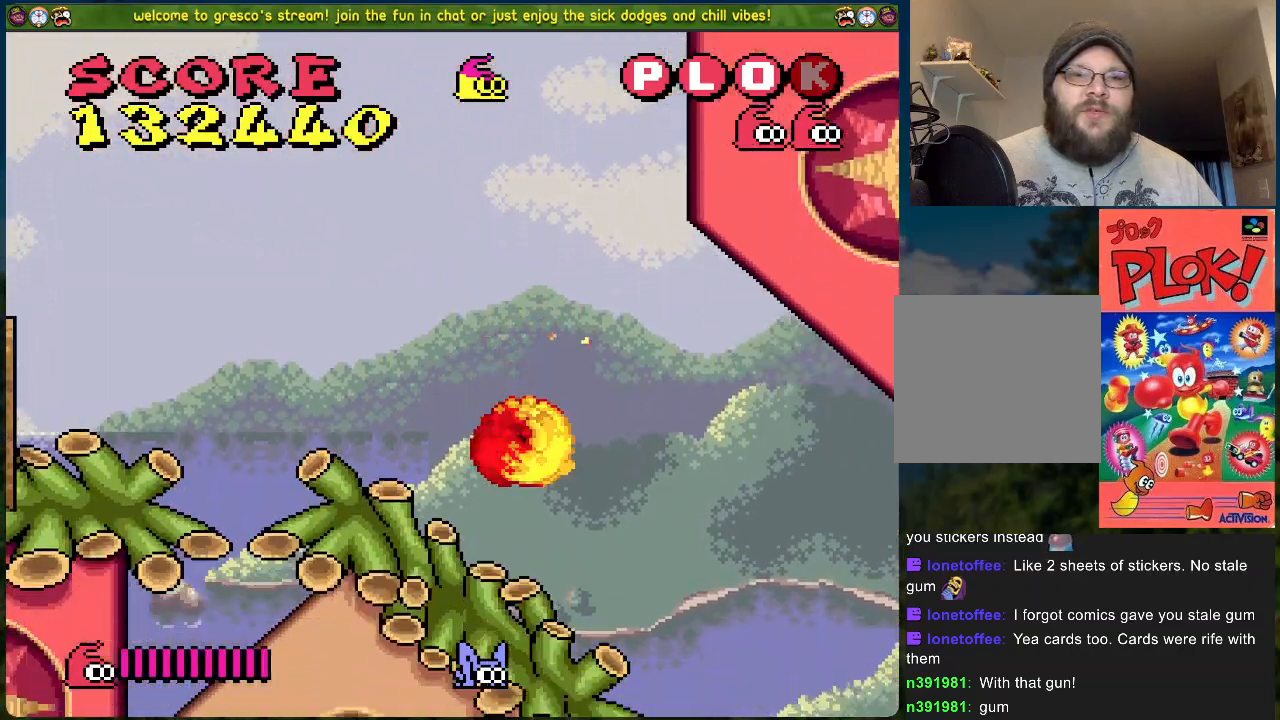
{"buttons": ["B", "DPAD_RIGHT"], "left_stick": "center", "events": [[201, "DPAD_RIGHT", "down"], [318, "B", "down"]]}
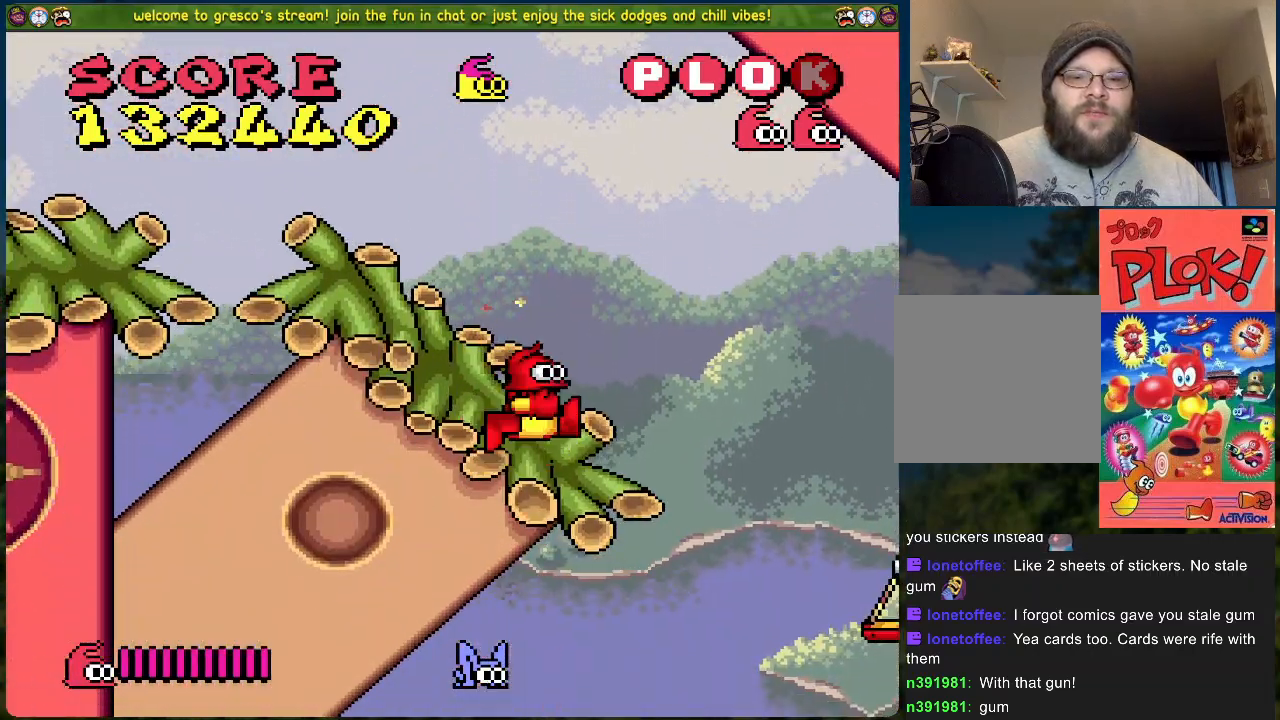
{"buttons": ["B", "DPAD_RIGHT"], "left_stick": "center", "events": []}
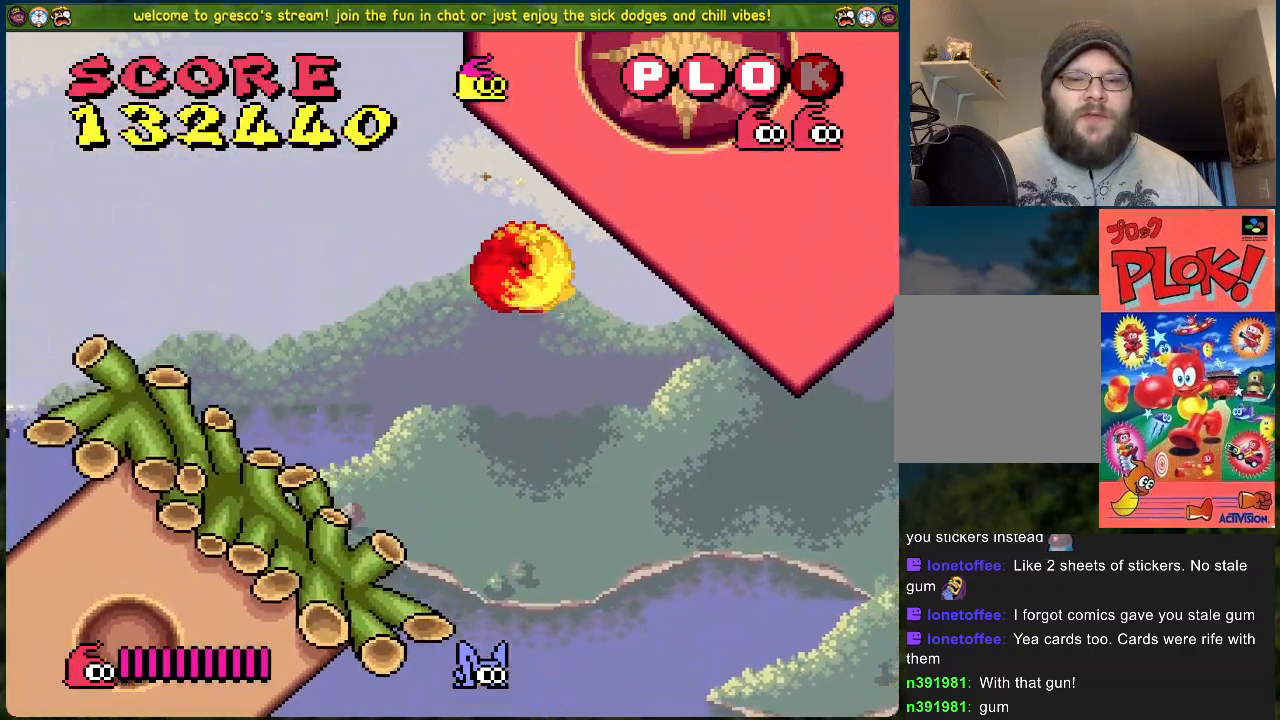
{"buttons": ["DPAD_RIGHT"], "left_stick": "center", "events": [[367, "B", "up"]]}
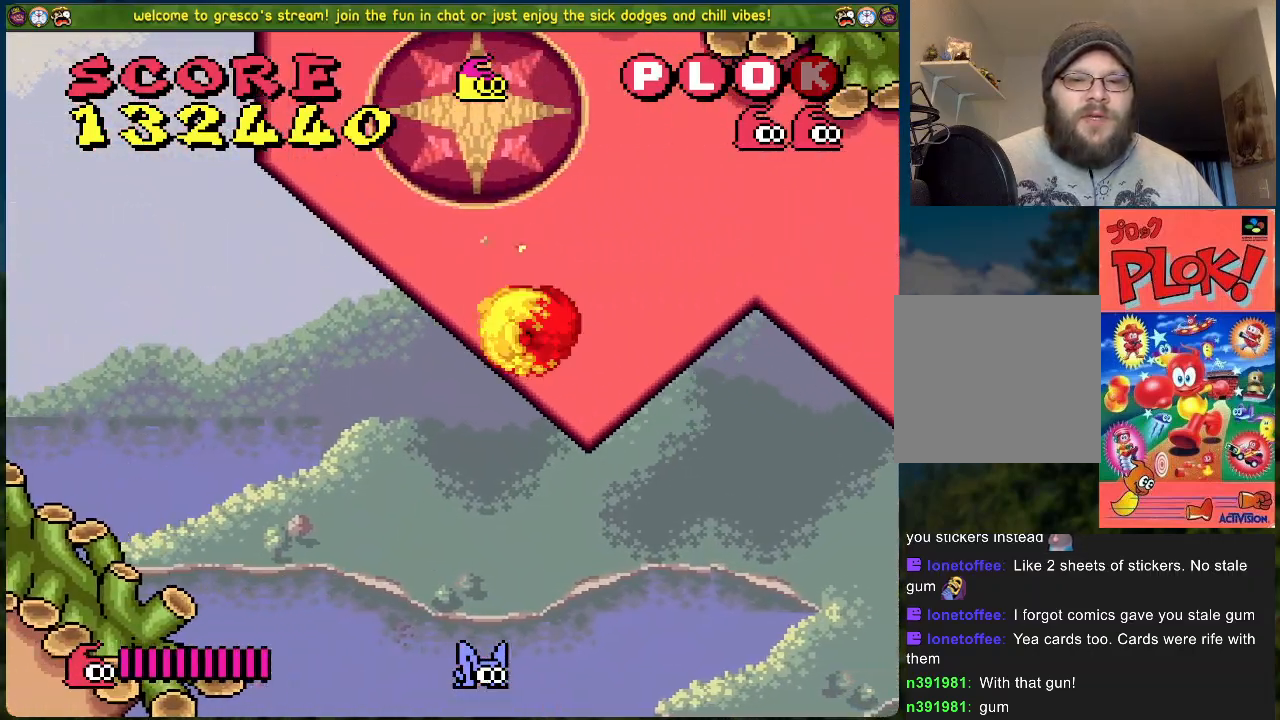
{"buttons": [], "left_stick": "center", "events": [[117, "DPAD_RIGHT", "up"], [284, "DPAD_RIGHT", "down"], [435, "DPAD_RIGHT", "up"]]}
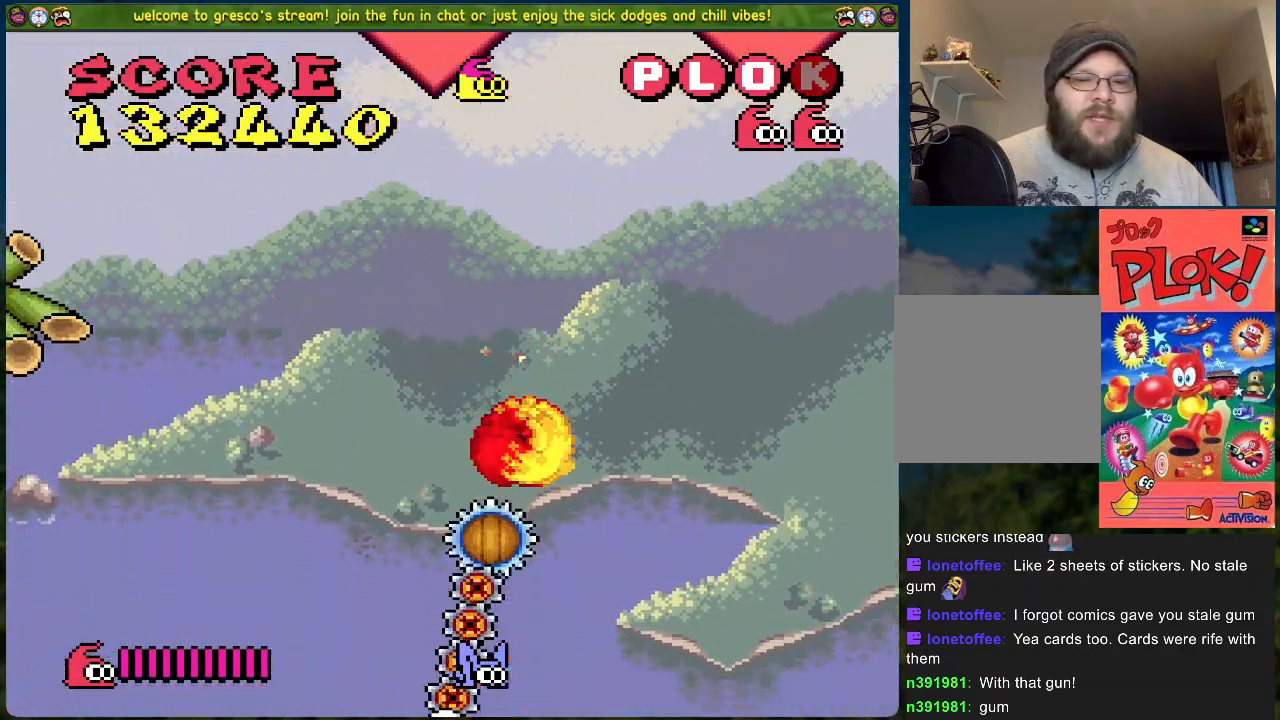
{"buttons": [], "left_stick": "center", "events": []}
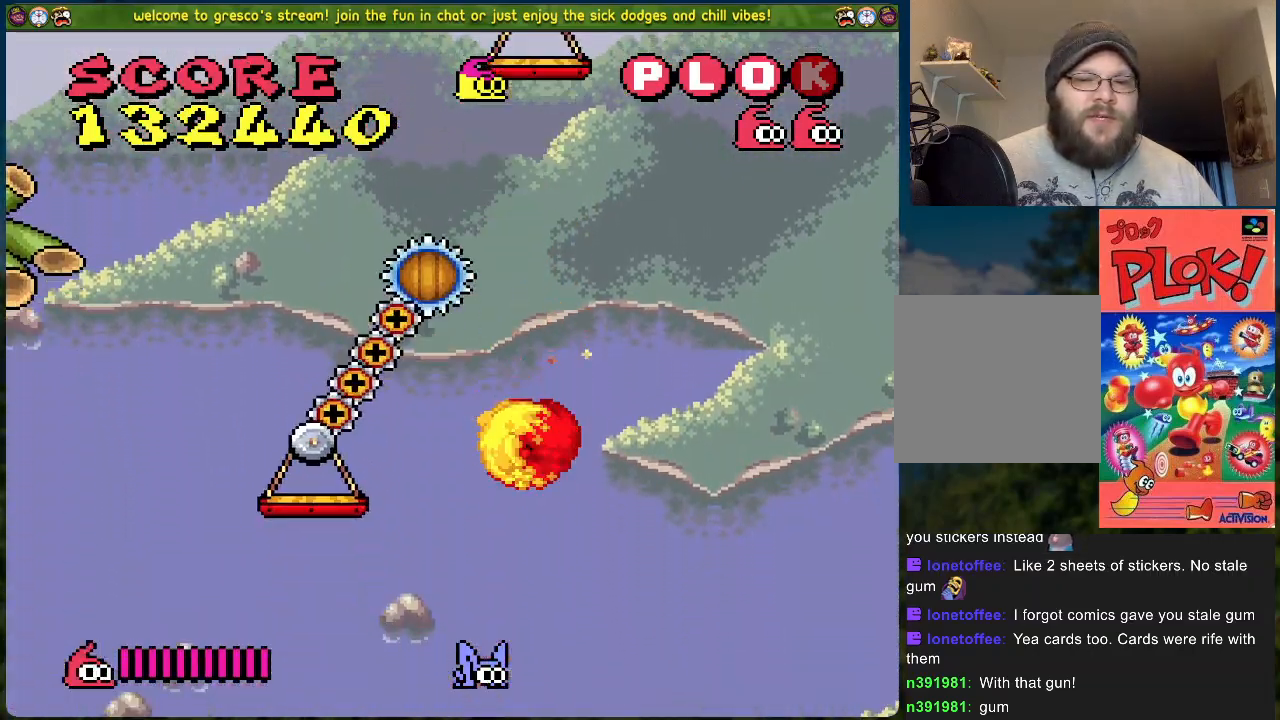
{"buttons": ["B"], "left_stick": "center", "events": [[485, "B", "down"]]}
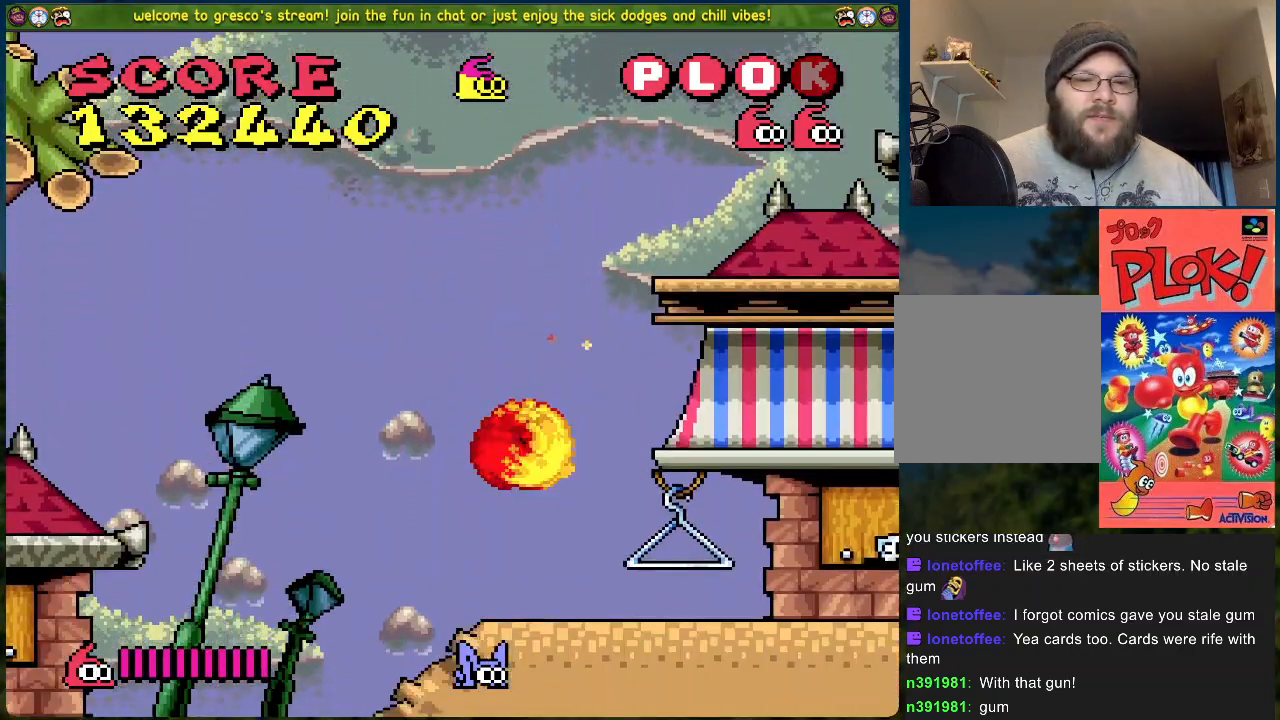
{"buttons": ["B", "DPAD_RIGHT"], "left_stick": "center", "events": [[150, "DPAD_RIGHT", "down"]]}
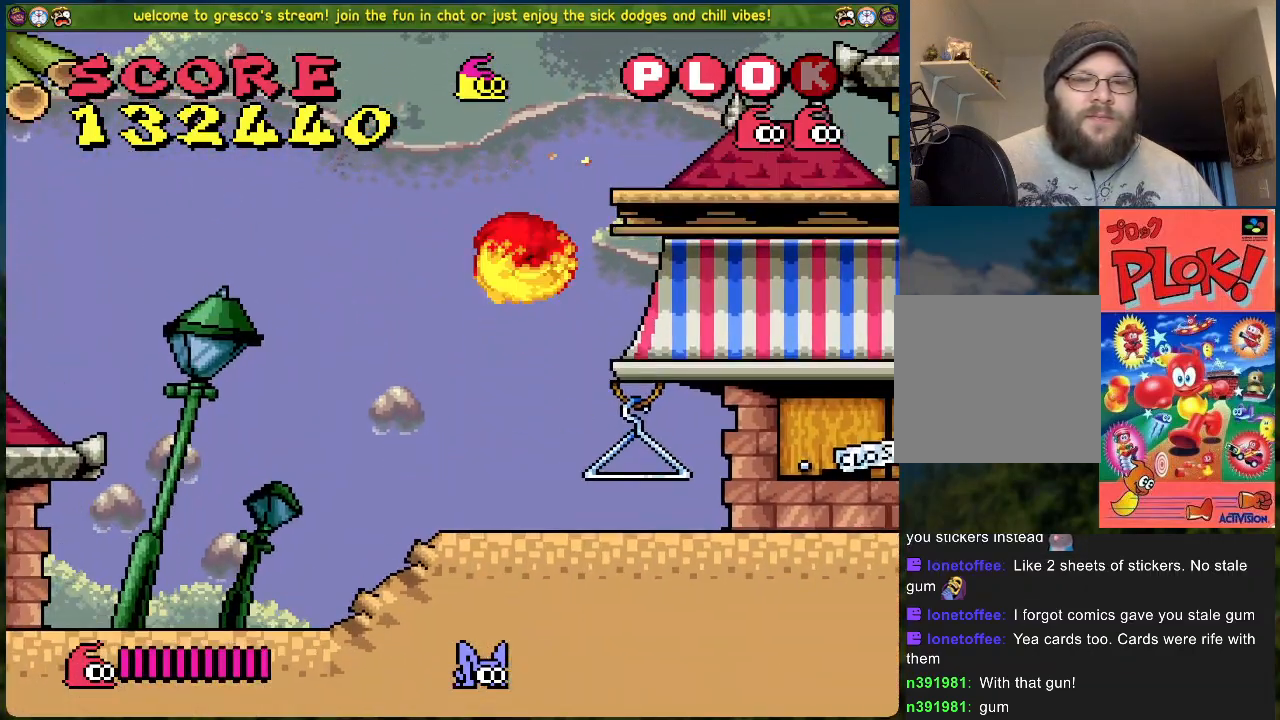
{"buttons": ["B", "DPAD_RIGHT"], "left_stick": "center", "events": [[234, "B", "up"], [318, "B", "down"]]}
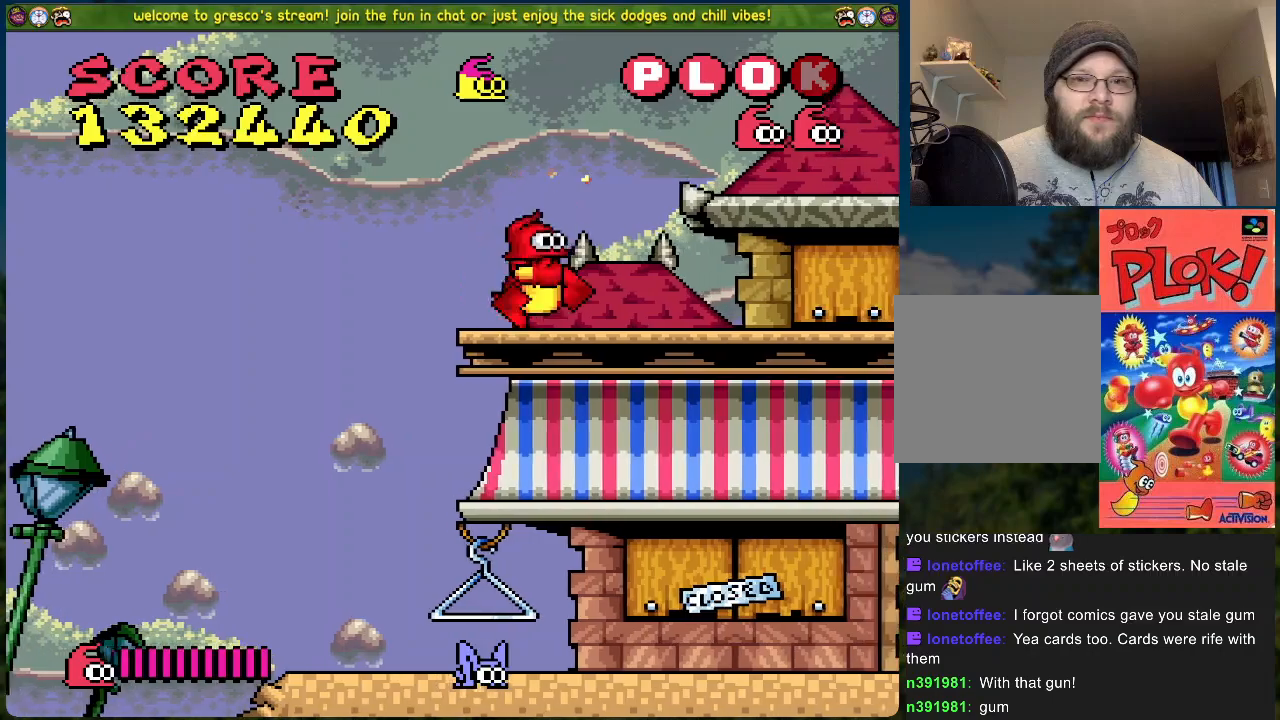
{"buttons": [], "left_stick": "center", "events": [[217, "B", "up"], [484, "DPAD_RIGHT", "up"]]}
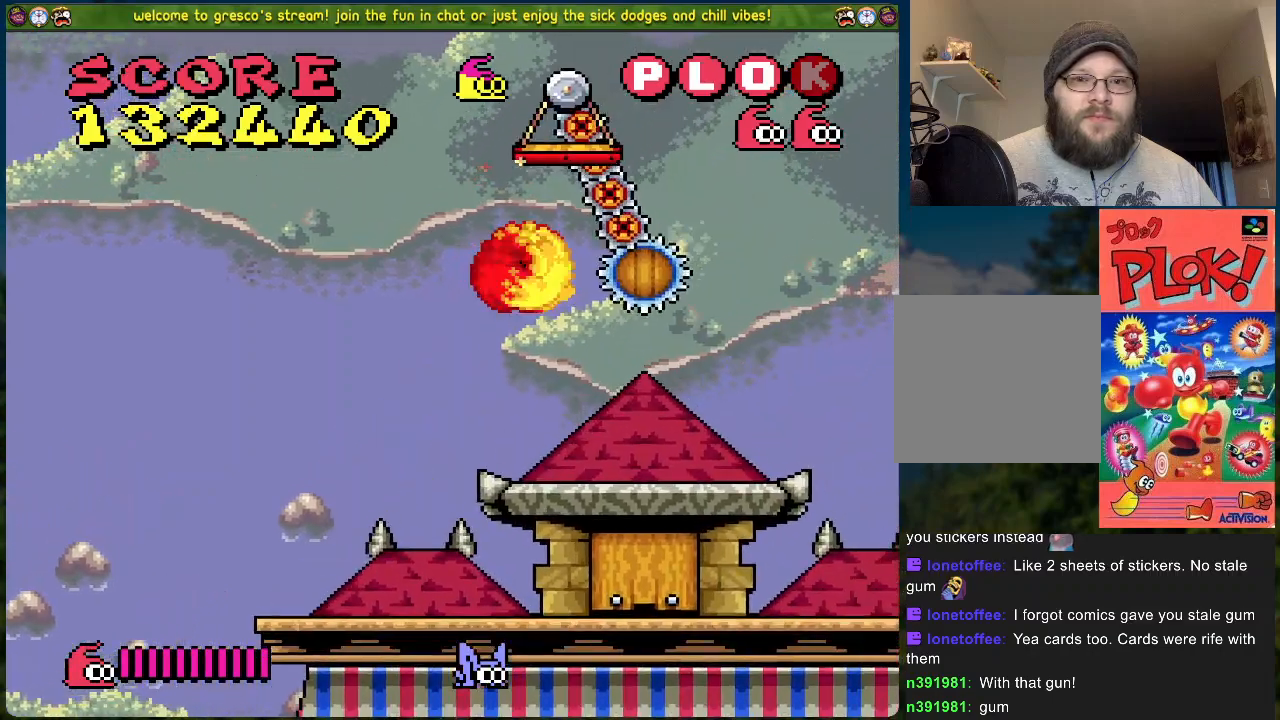
{"buttons": [], "left_stick": "center", "events": [[167, "DPAD_RIGHT", "down"], [267, "DPAD_RIGHT", "up"]]}
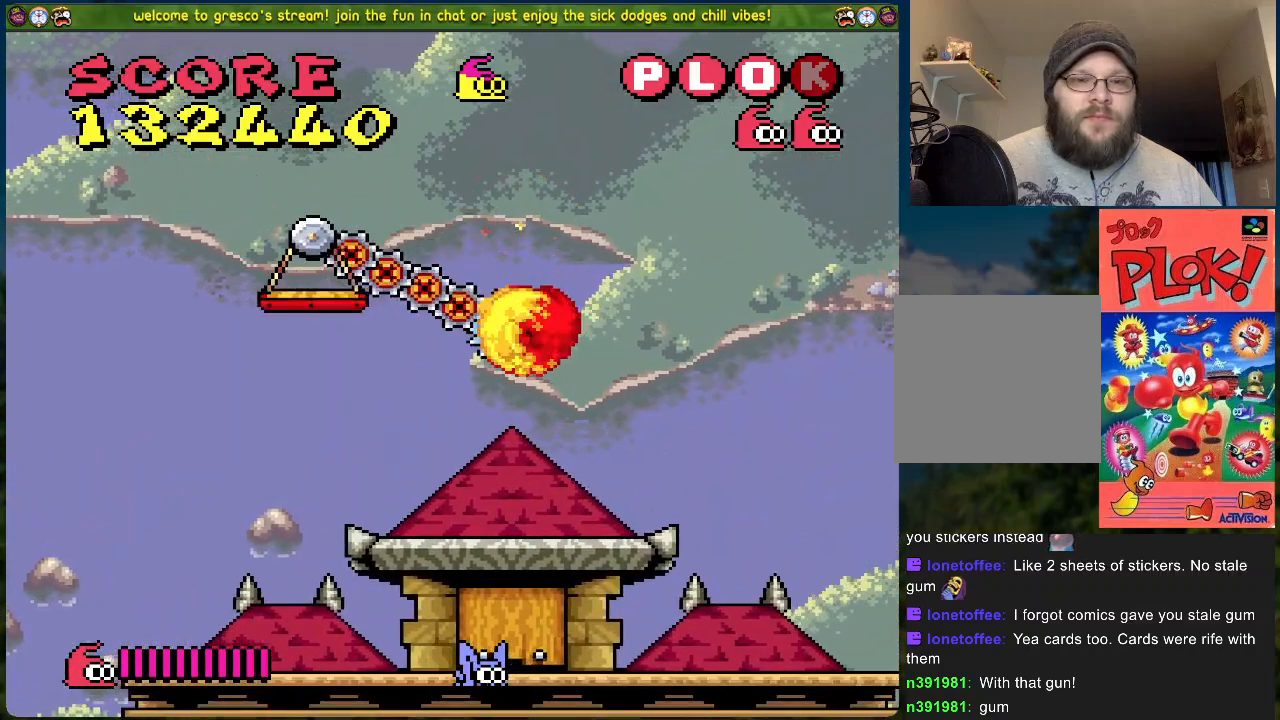
{"buttons": ["DPAD_LEFT"], "left_stick": "center", "events": [[168, "B", "down"], [368, "B", "up"], [468, "DPAD_LEFT", "down"]]}
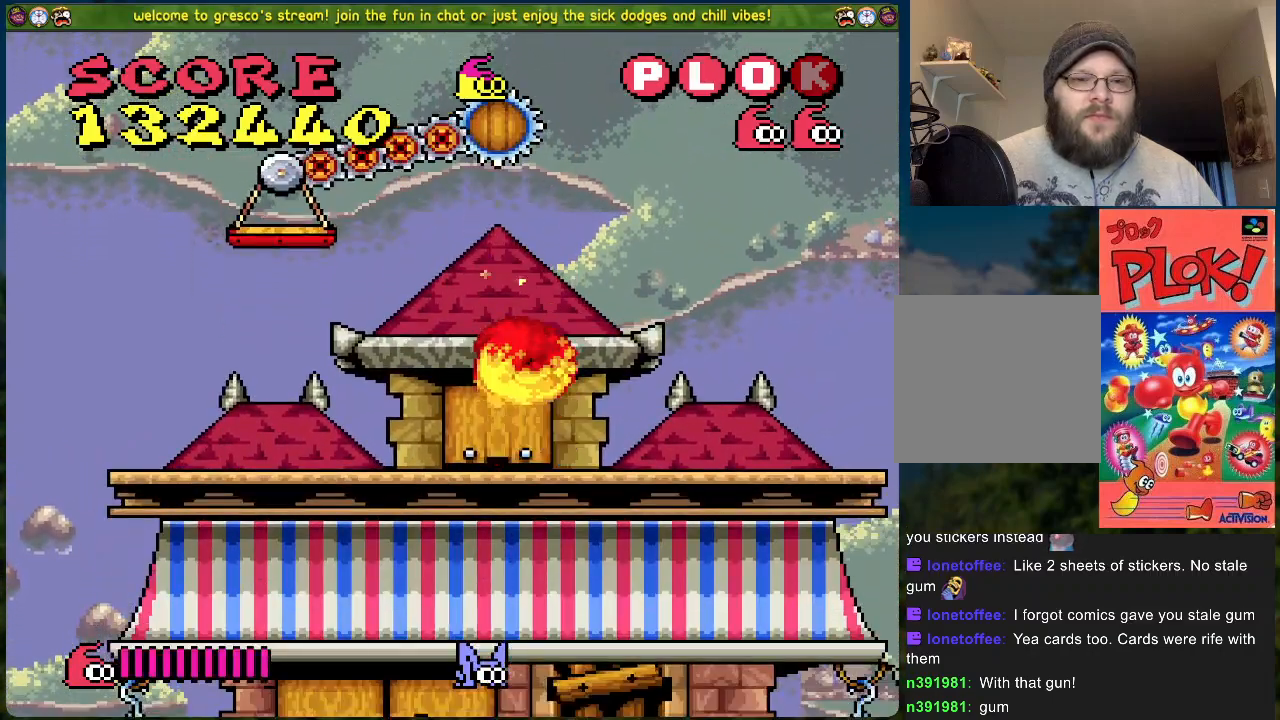
{"buttons": ["DPAD_RIGHT"], "left_stick": "center", "events": [[301, "DPAD_LEFT", "up"], [401, "DPAD_RIGHT", "down"]]}
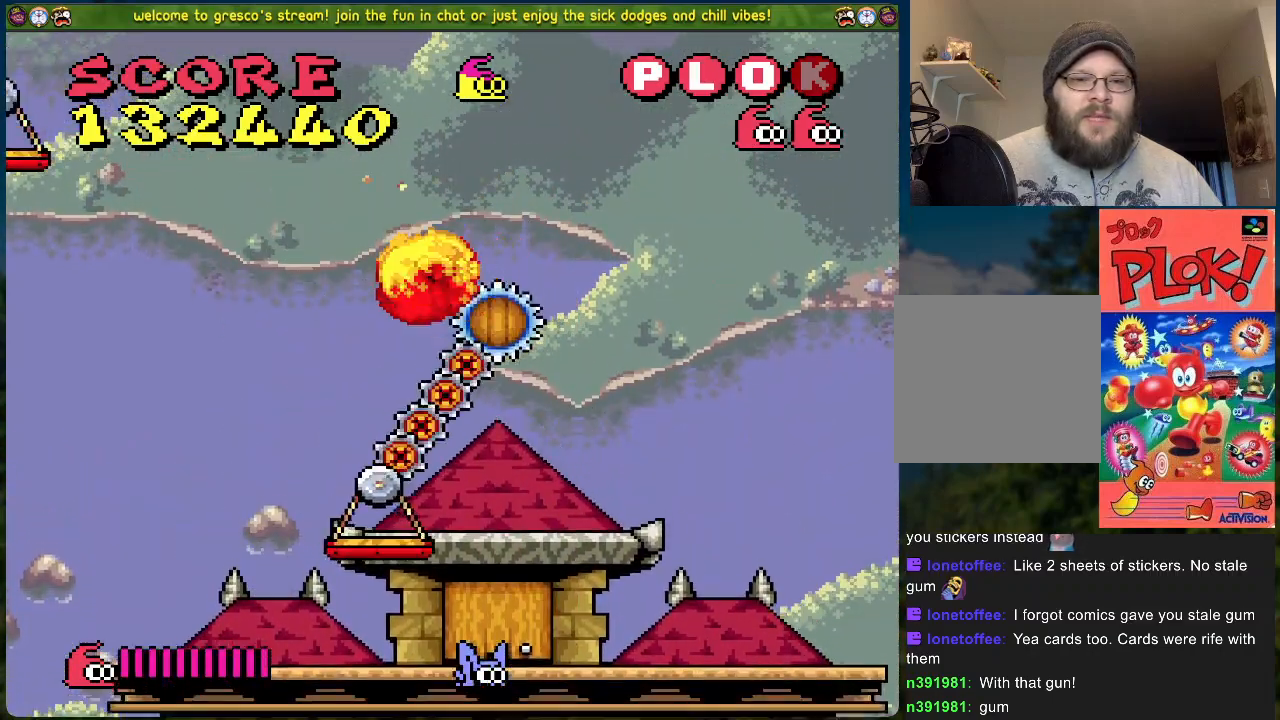
{"buttons": [], "left_stick": "center", "events": [[251, "DPAD_RIGHT", "up"]]}
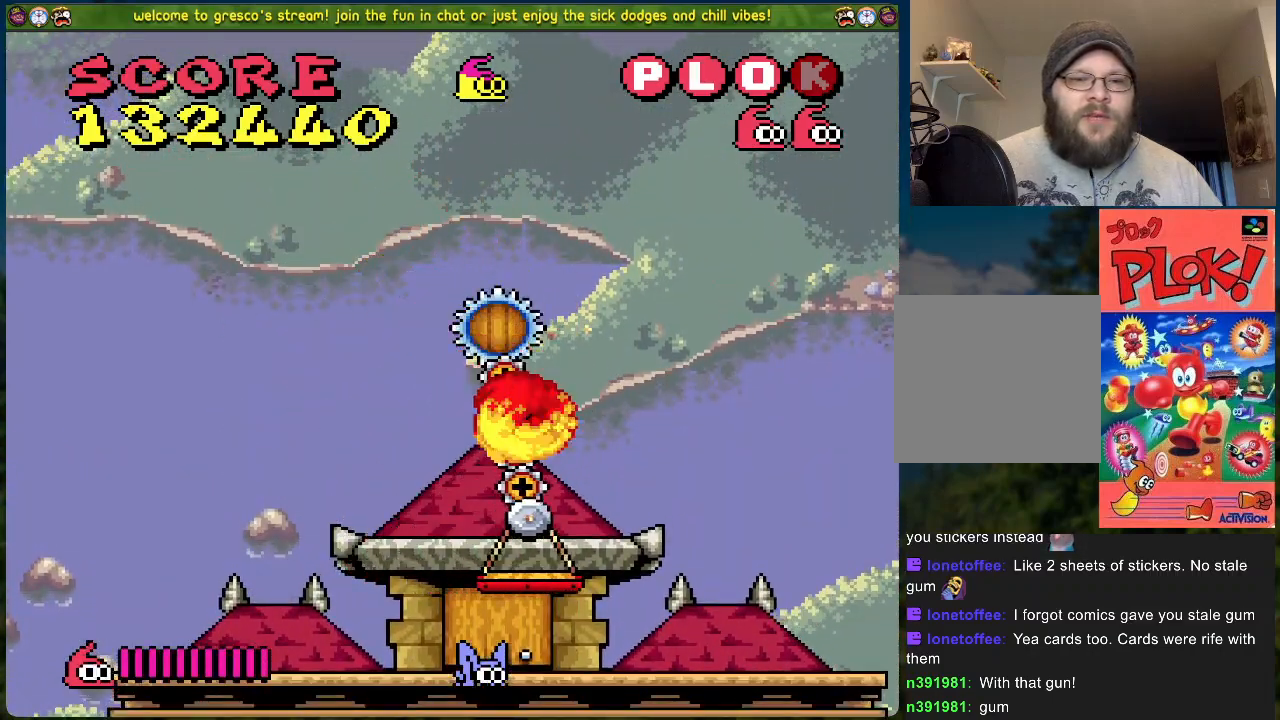
{"buttons": [], "left_stick": "center", "events": []}
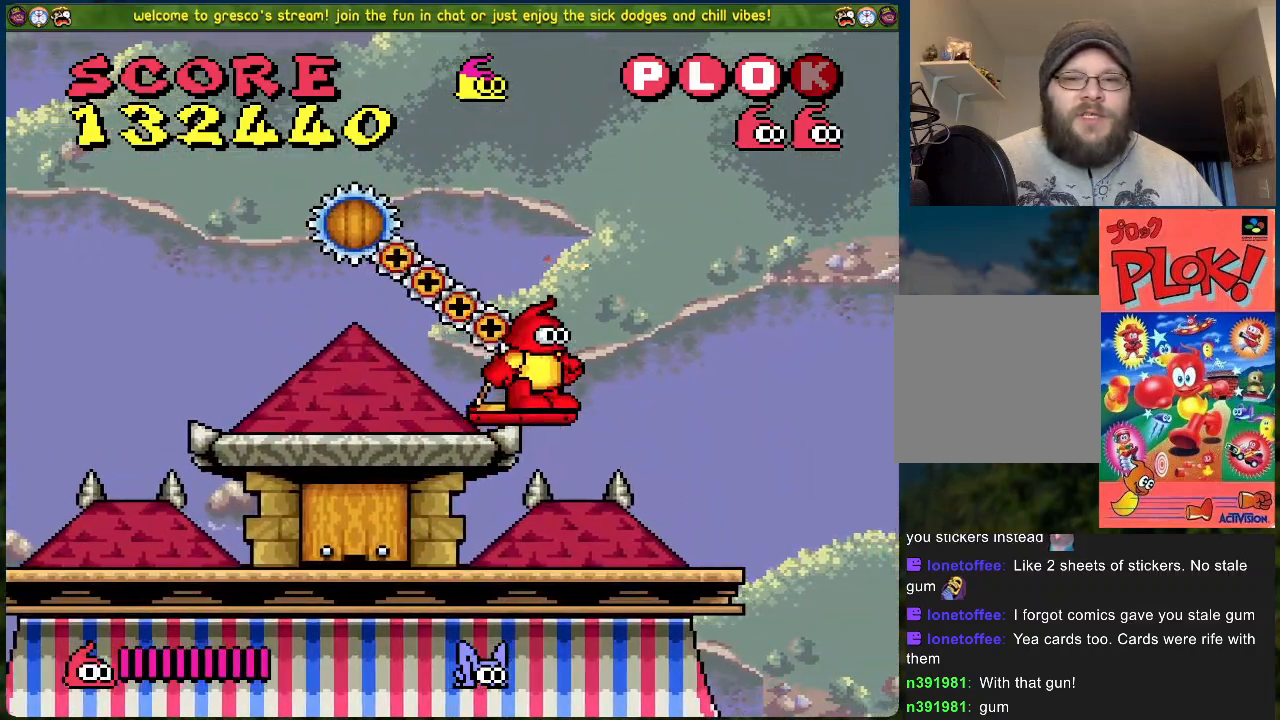
{"buttons": [], "left_stick": "center", "events": []}
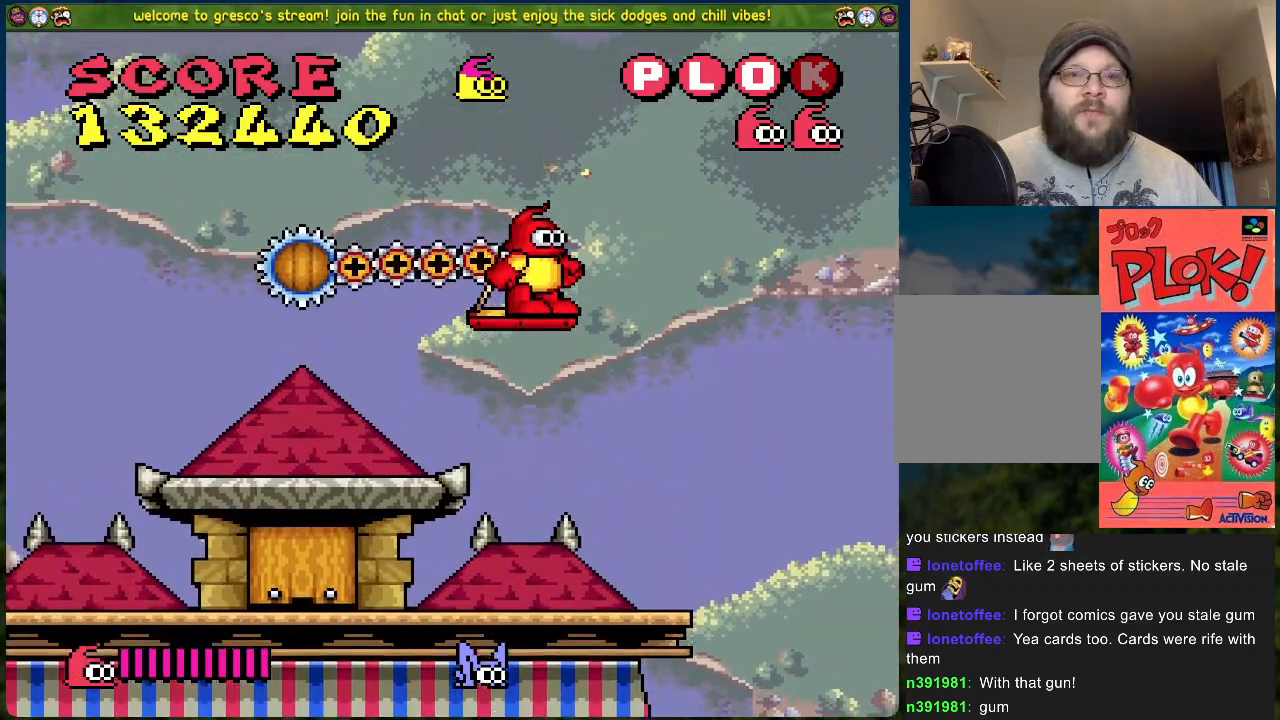
{"buttons": [], "left_stick": "center", "events": []}
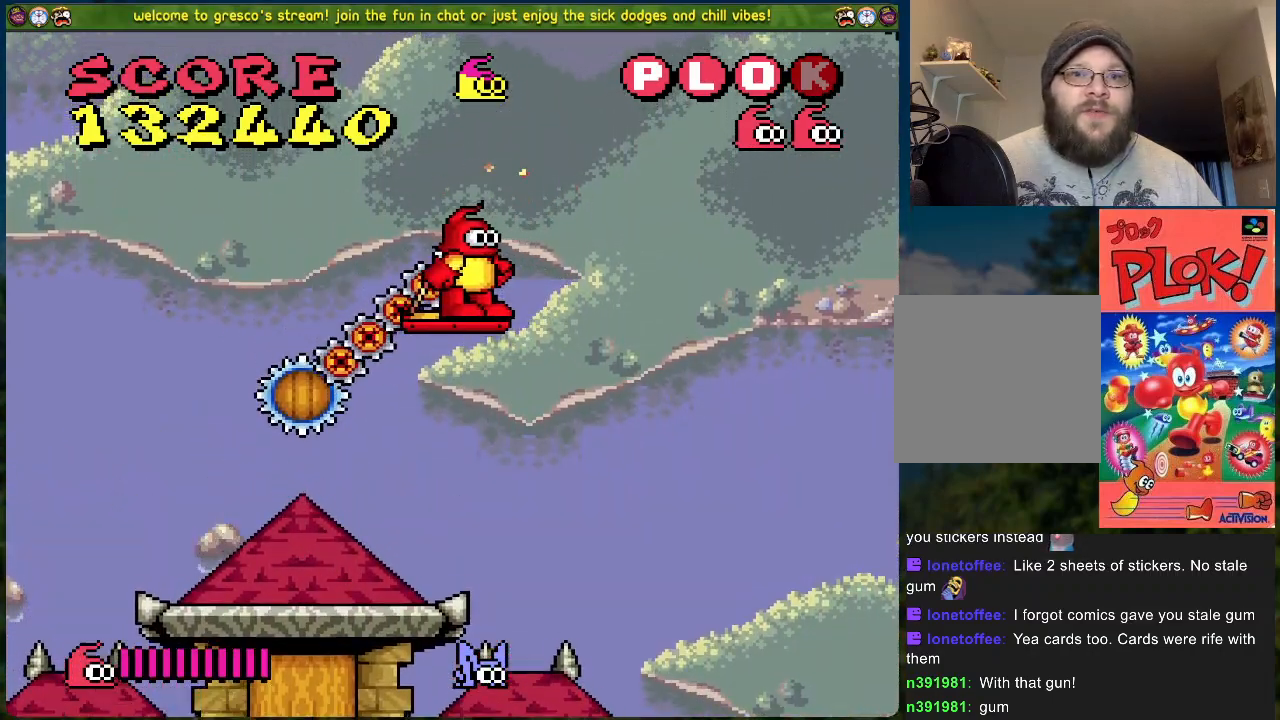
{"buttons": ["B", "DPAD_RIGHT"], "left_stick": "center", "events": [[300, "B", "down"], [300, "DPAD_RIGHT", "down"]]}
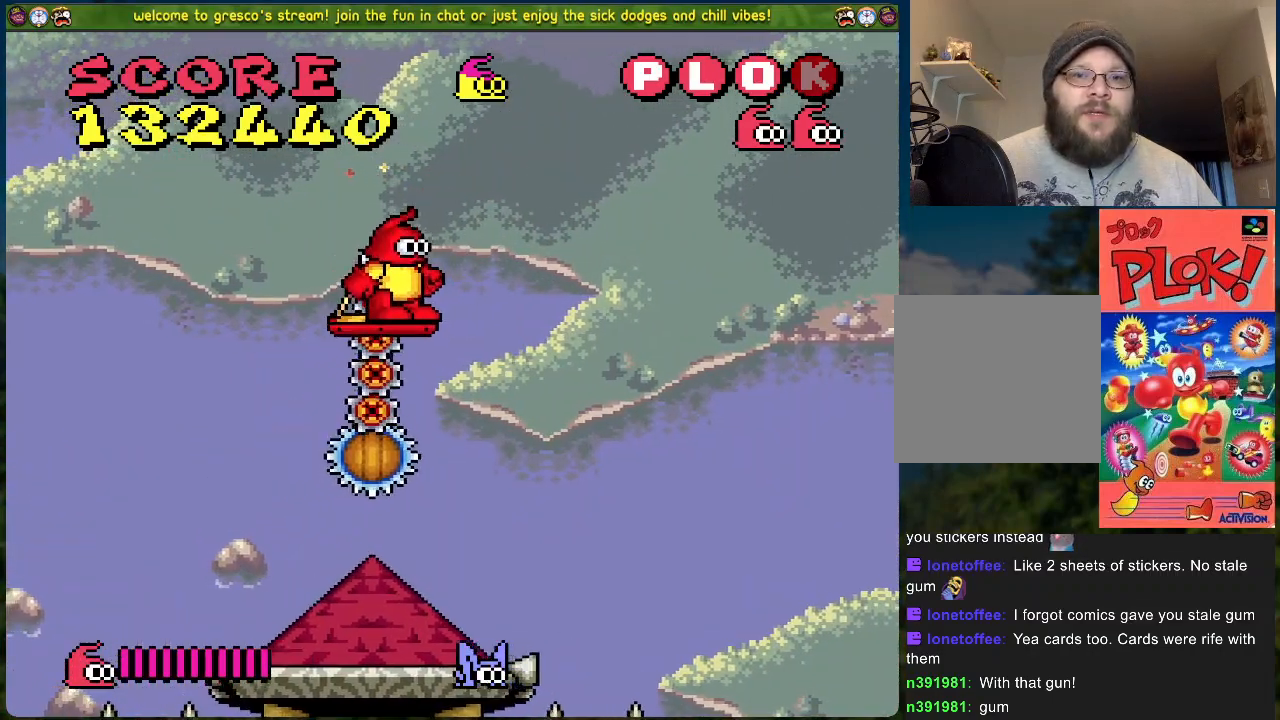
{"buttons": ["B", "DPAD_RIGHT"], "left_stick": "center", "events": []}
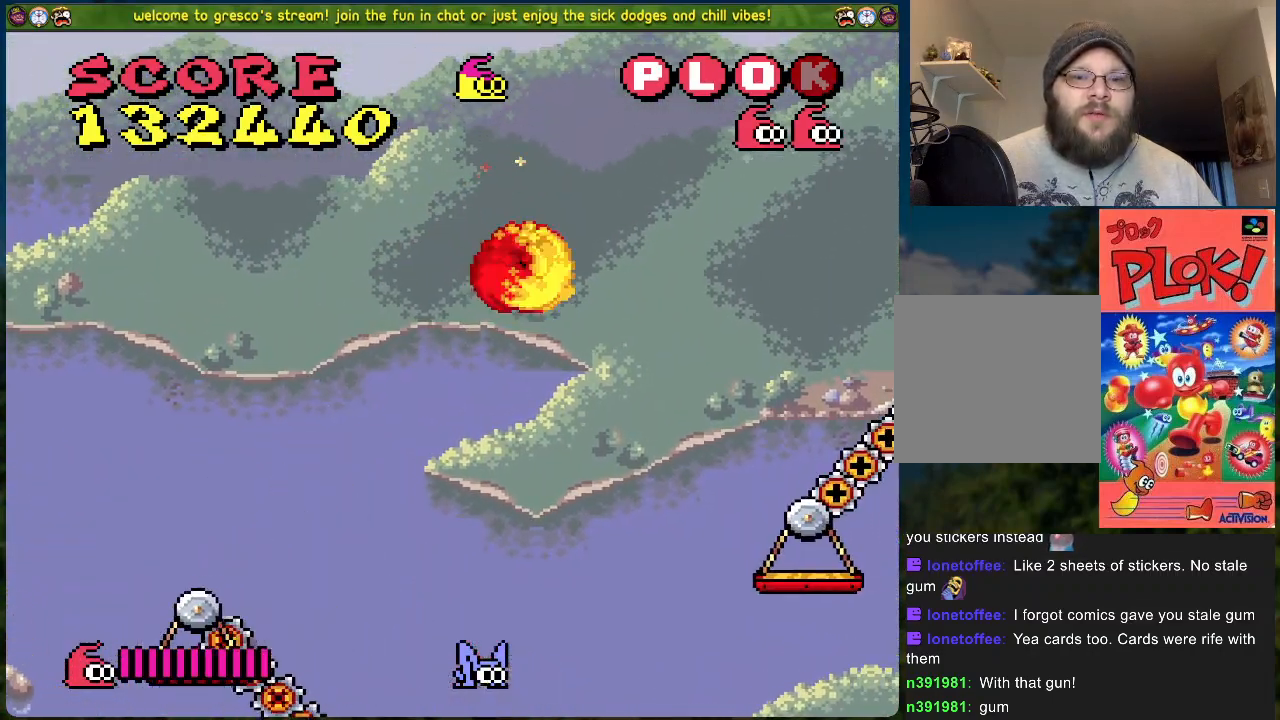
{"buttons": ["DPAD_RIGHT"], "left_stick": "center", "events": [[151, "B", "up"], [151, "DPAD_RIGHT", "up"], [452, "DPAD_RIGHT", "down"]]}
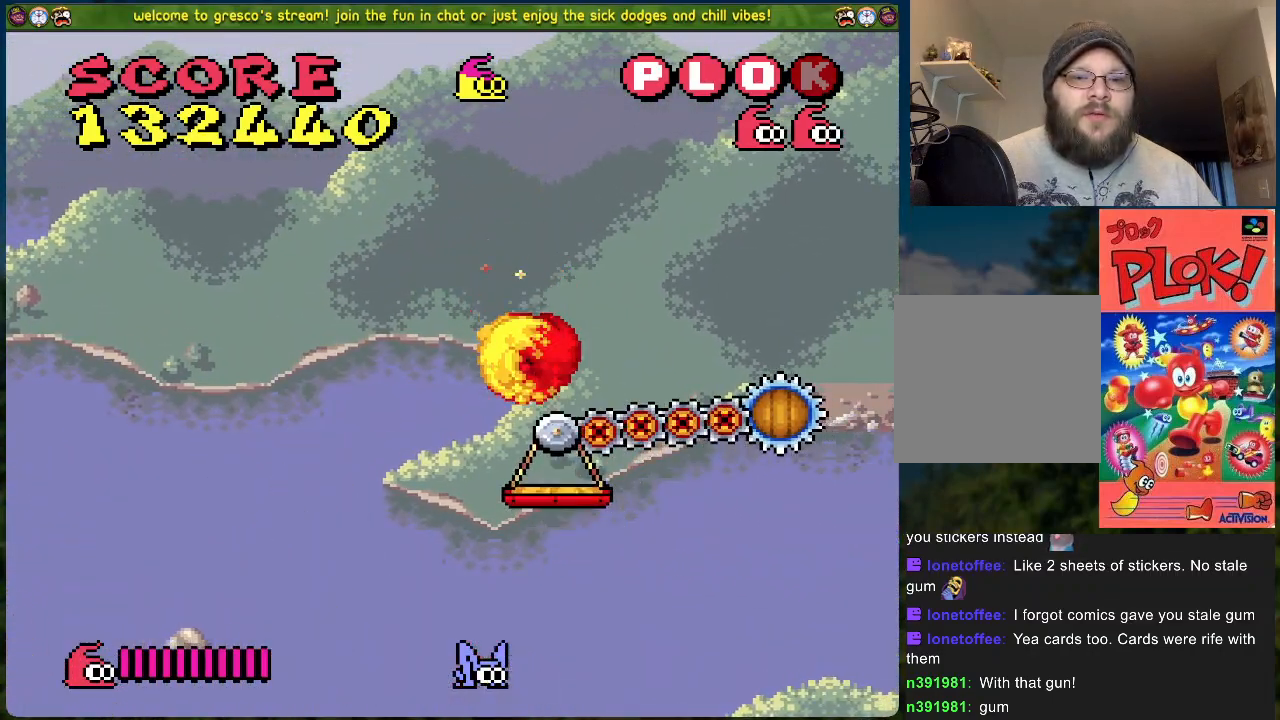
{"buttons": [], "left_stick": "center", "events": [[50, "DPAD_RIGHT", "up"]]}
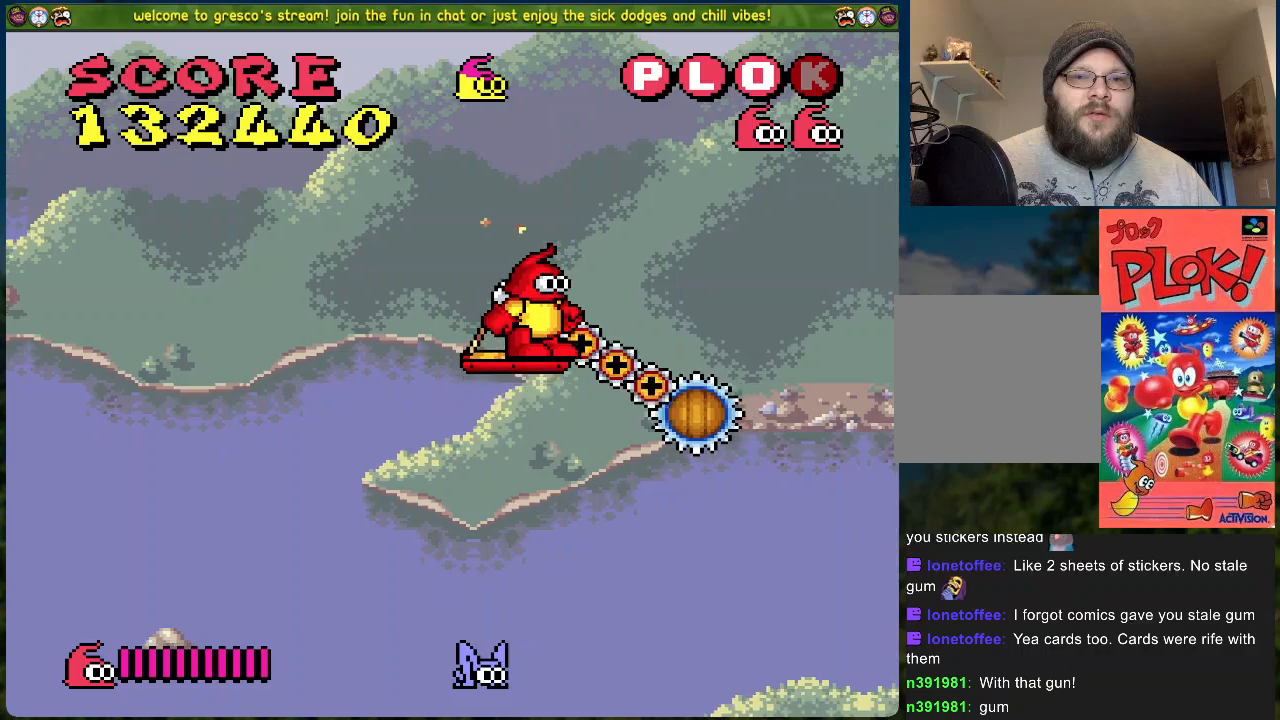
{"buttons": ["B"], "left_stick": "center", "events": [[452, "B", "down"]]}
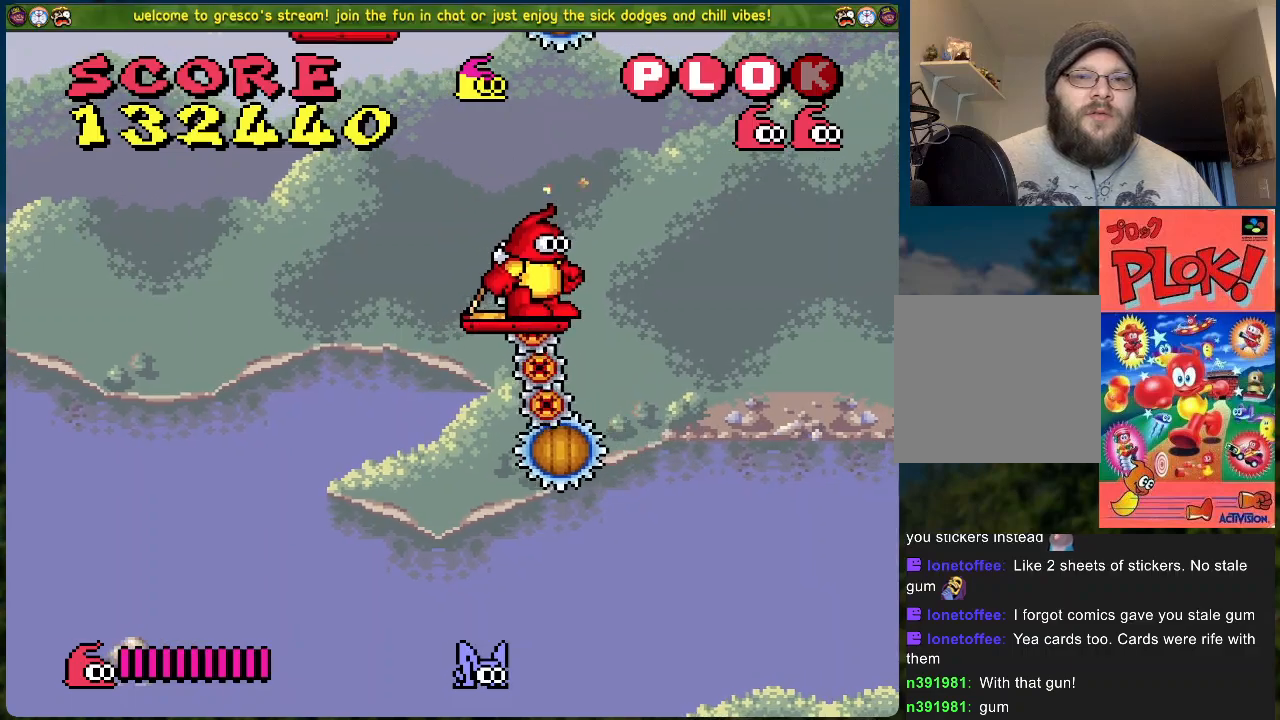
{"buttons": [], "left_stick": "center", "events": [[134, "DPAD_LEFT", "down"], [251, "DPAD_LEFT", "up"], [317, "B", "up"]]}